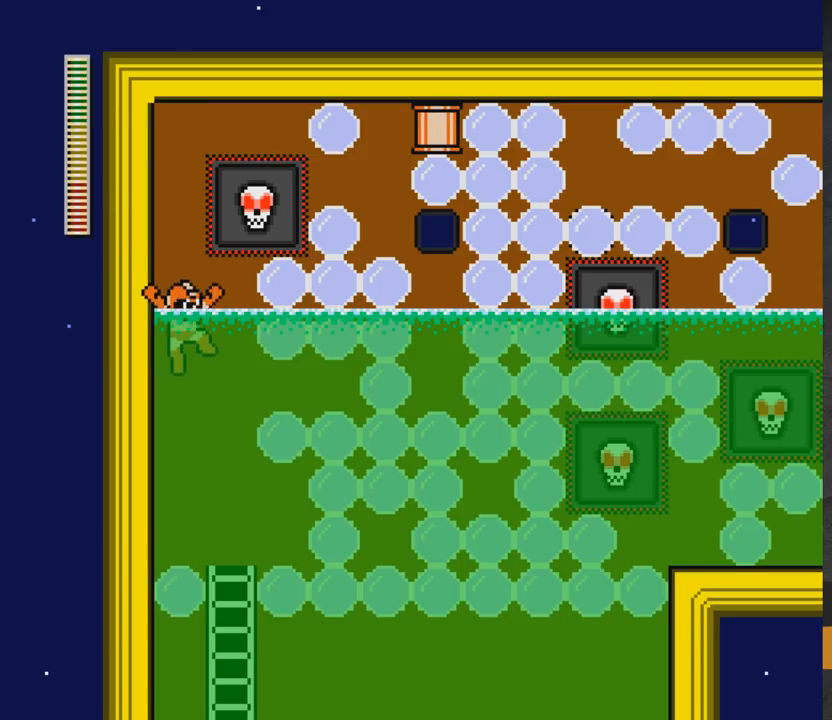
Gameplay with a controller (Xbox layout); each line is a JSON object with the inputs held at the frame after it. "events" lists button and stick changes between this image and that frame as [ms after this image, input, new state], when the widget could be followed in between. Not read: L2 R2 left_stick.
{"buttons": ["X"], "right_stick": "center", "events": [[83, "X", "down"], [133, "X", "up"], [250, "X", "down"], [333, "X", "up"], [383, "X", "down"], [433, "X", "up"], [450, "A", "up"], [500, "X", "down"]]}
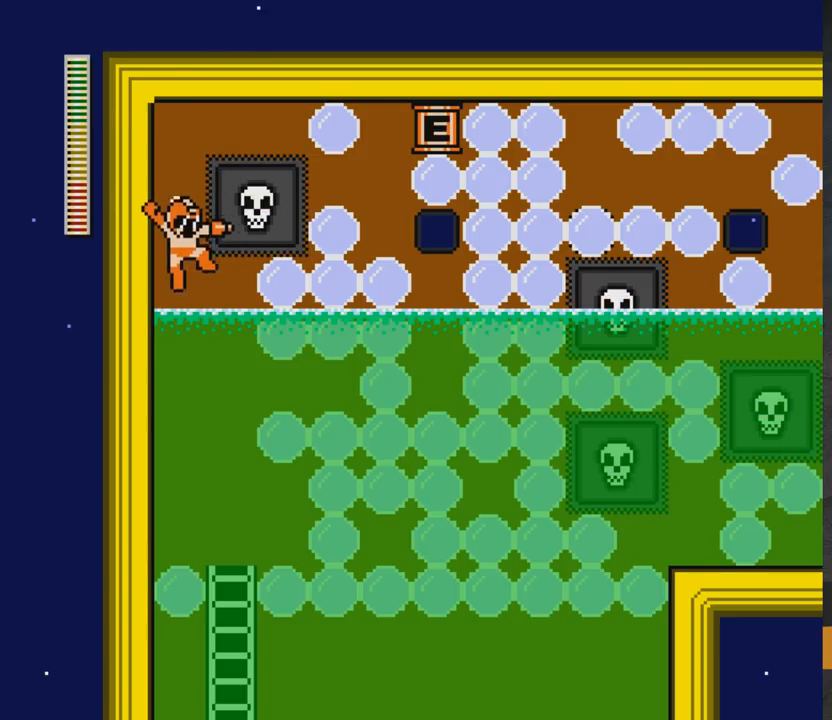
{"buttons": ["A"], "right_stick": "center", "events": [[33, "X", "up"], [67, "X", "down"], [150, "X", "up"], [433, "A", "down"]]}
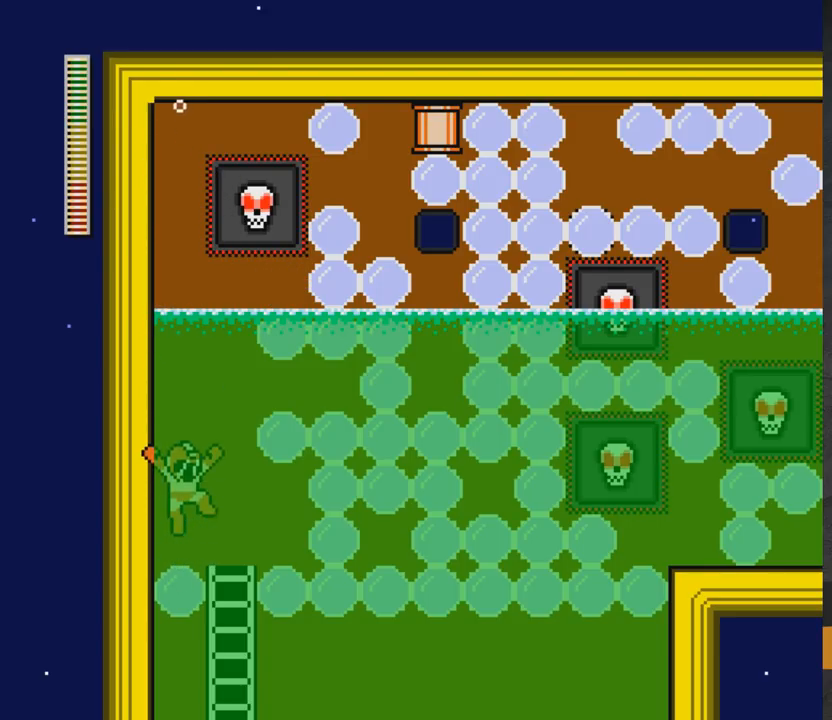
{"buttons": ["A"], "right_stick": "center", "events": [[317, "X", "down"], [383, "X", "up"], [400, "X", "down"], [483, "X", "up"]]}
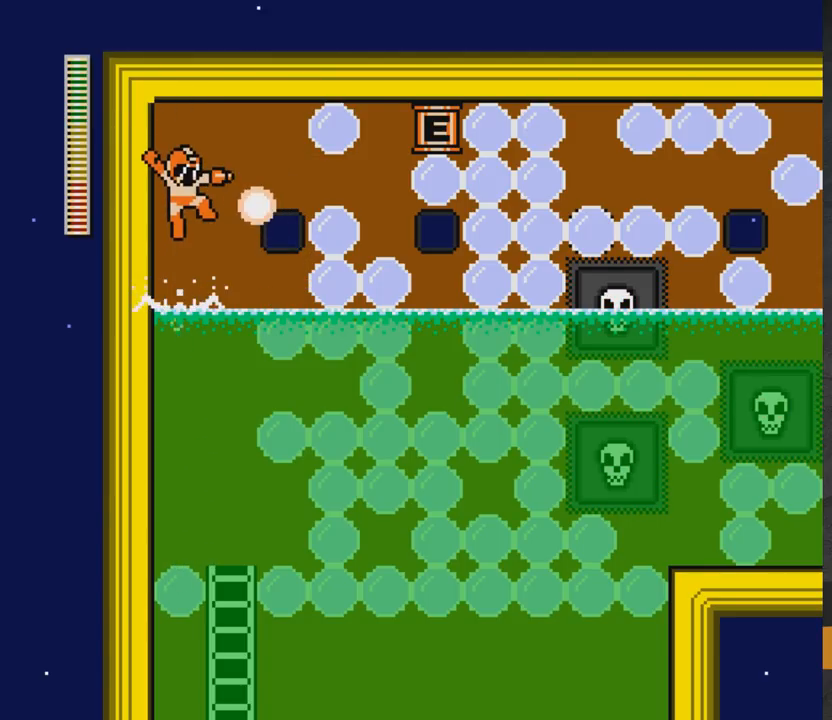
{"buttons": [], "right_stick": "center", "events": [[17, "X", "down"], [83, "X", "up"], [100, "X", "down"], [217, "A", "up"], [217, "X", "up"]]}
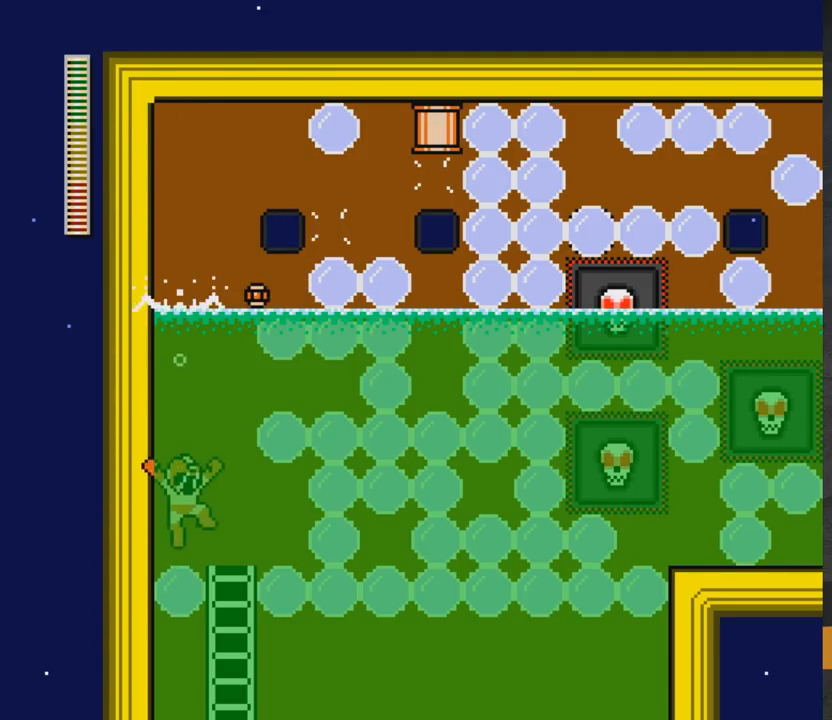
{"buttons": ["A", "DPAD_RIGHT"], "right_stick": "center", "events": [[150, "A", "down"], [317, "DPAD_RIGHT", "down"]]}
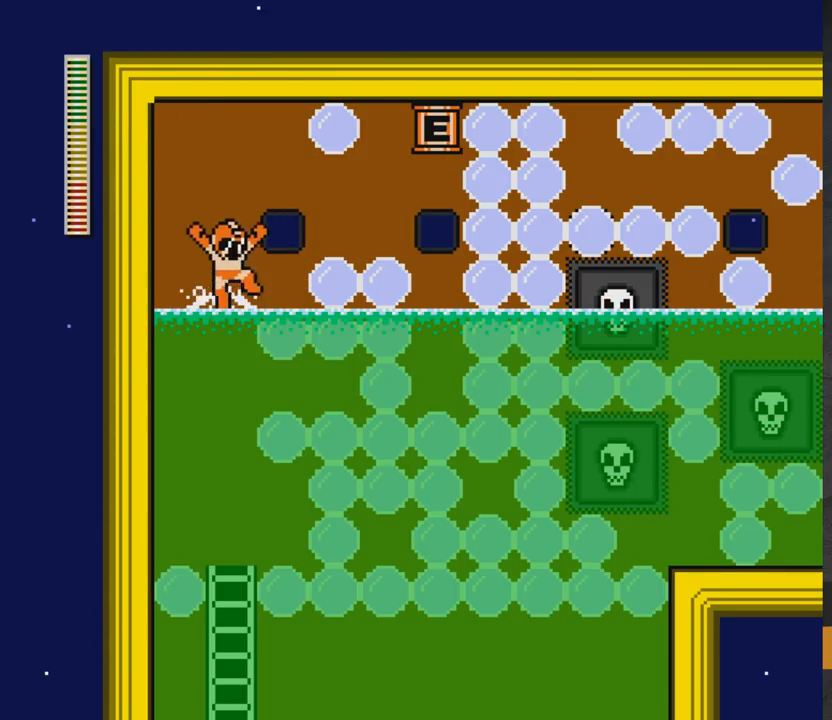
{"buttons": ["A", "DPAD_RIGHT"], "right_stick": "center", "events": [[100, "A", "up"], [400, "A", "down"]]}
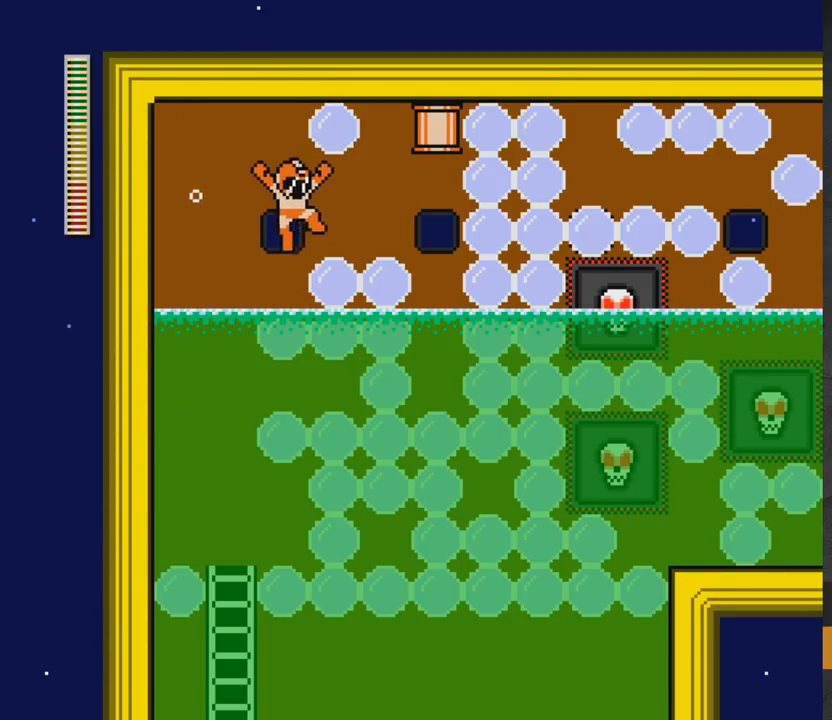
{"buttons": ["A"], "right_stick": "center", "events": [[17, "A", "up"], [417, "A", "down"], [450, "DPAD_RIGHT", "up"]]}
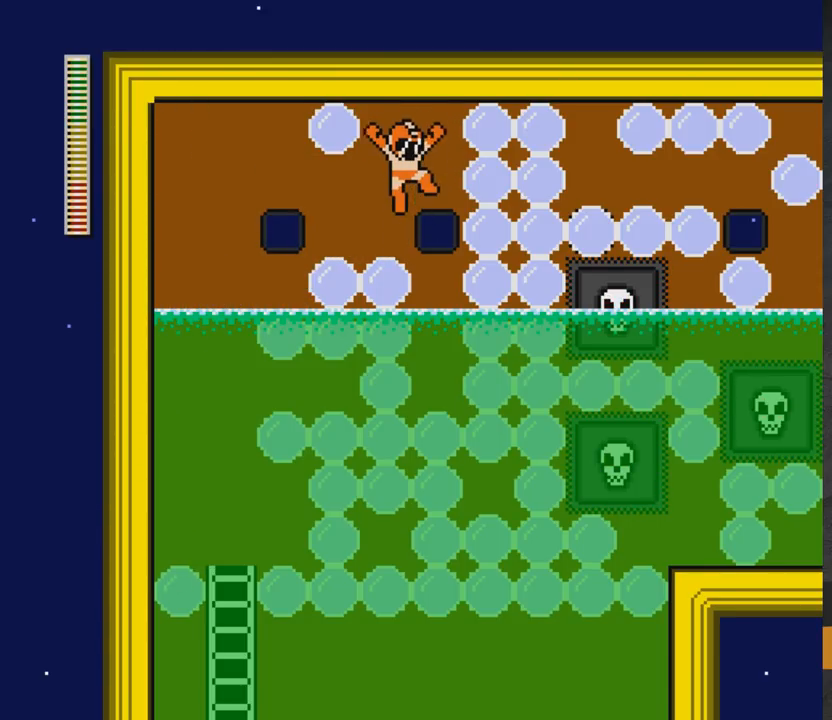
{"buttons": [], "right_stick": "center", "events": [[17, "X", "down"], [67, "A", "up"], [67, "X", "up"], [100, "X", "down"], [117, "X", "up"], [317, "A", "down"], [383, "X", "down"], [417, "A", "up"], [417, "X", "up"]]}
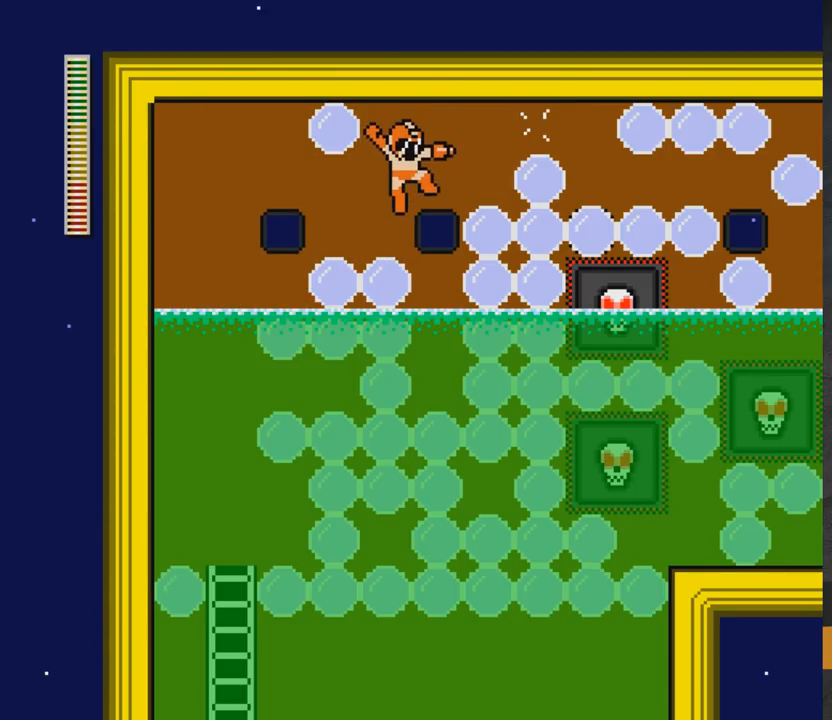
{"buttons": ["DPAD_RIGHT"], "right_stick": "center", "events": [[167, "A", "down"], [167, "DPAD_RIGHT", "down"], [400, "A", "up"]]}
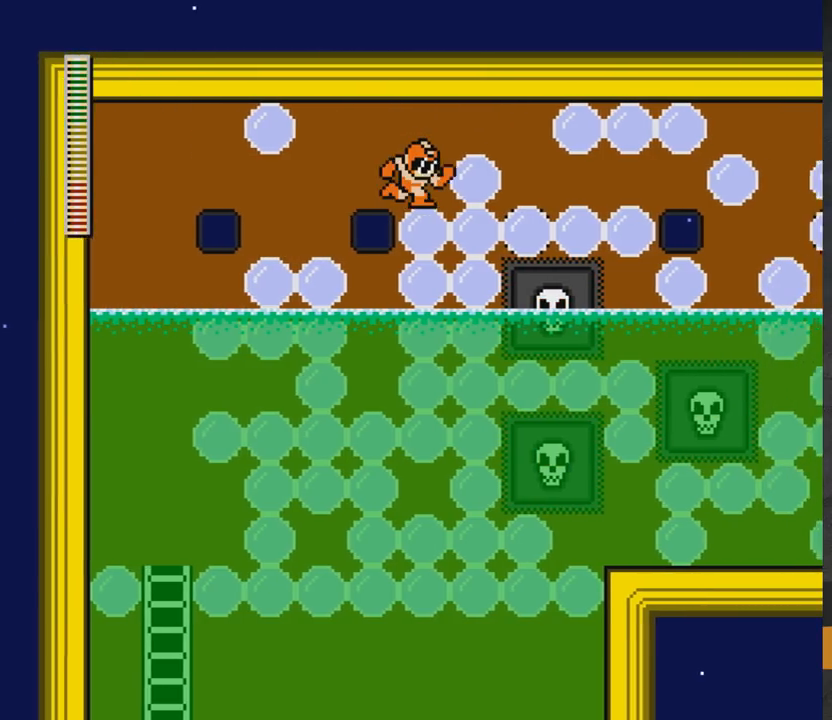
{"buttons": ["A", "X", "DPAD_RIGHT"], "right_stick": "center", "events": [[17, "X", "down"], [67, "X", "up"], [217, "A", "down"], [300, "X", "down"], [350, "A", "up"], [367, "X", "up"], [450, "X", "down"], [500, "A", "down"]]}
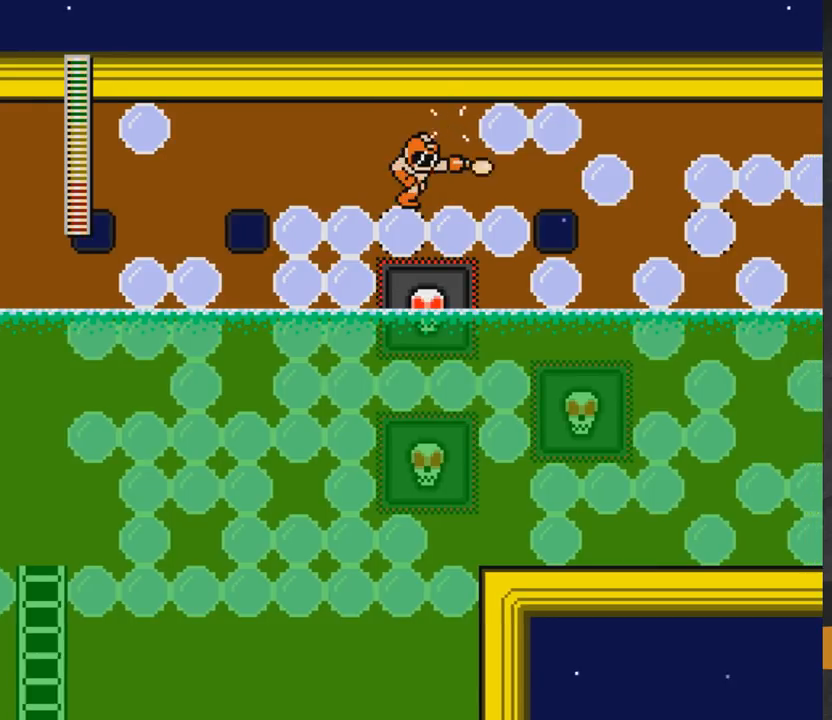
{"buttons": [], "right_stick": "center", "events": [[17, "X", "up"], [83, "X", "down"], [250, "A", "up"], [250, "X", "up"], [317, "A", "down"], [317, "X", "down"], [400, "A", "up"], [400, "X", "up"], [483, "DPAD_RIGHT", "up"]]}
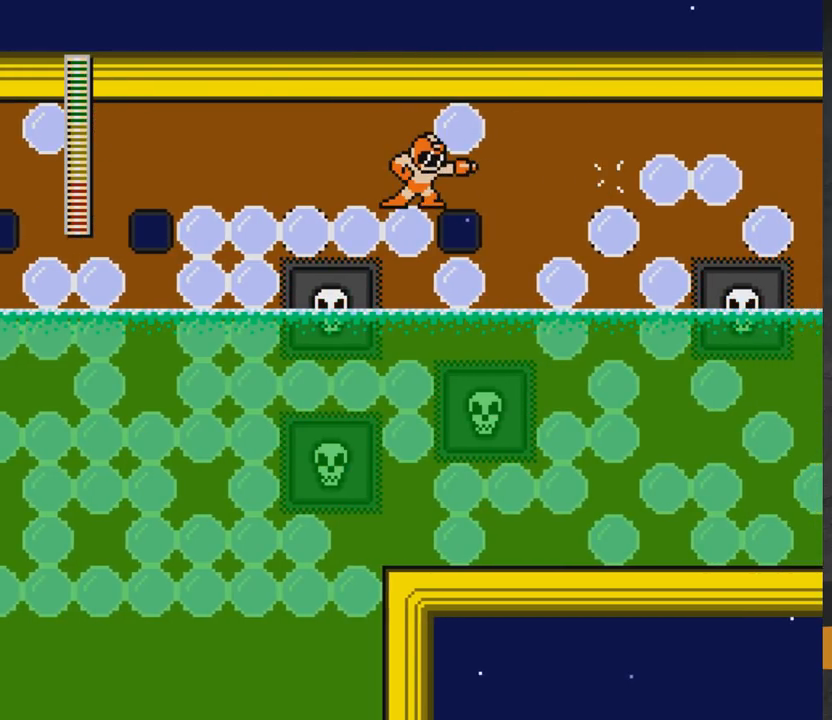
{"buttons": [], "right_stick": "center", "events": [[167, "A", "down"], [233, "DPAD_RIGHT", "down"], [233, "X", "down"], [350, "X", "up"], [383, "DPAD_RIGHT", "up"], [400, "A", "up"]]}
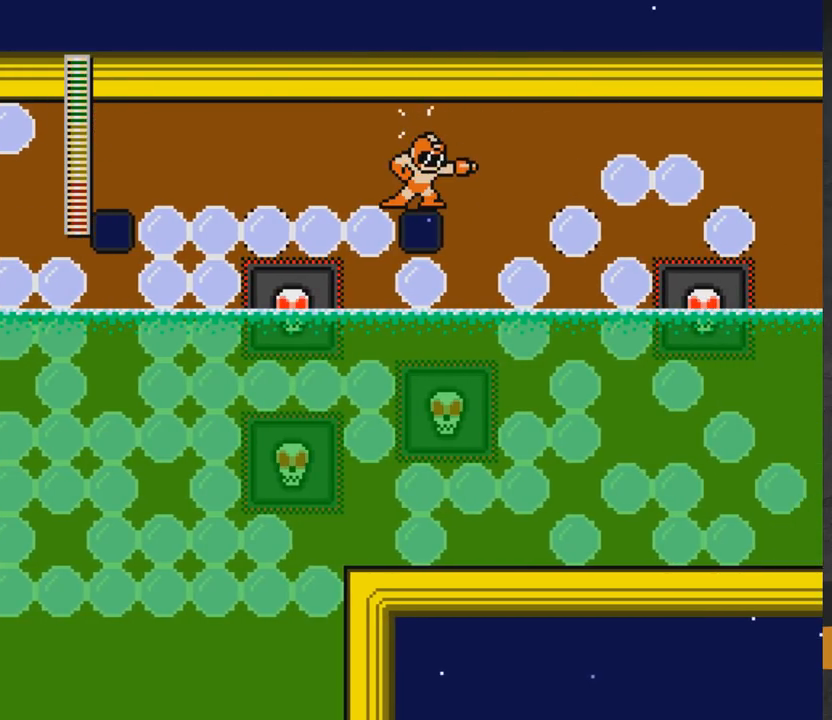
{"buttons": ["A", "DPAD_RIGHT"], "right_stick": "center", "events": [[50, "DPAD_RIGHT", "down"], [183, "DPAD_RIGHT", "up"], [433, "DPAD_RIGHT", "down"], [450, "A", "down"]]}
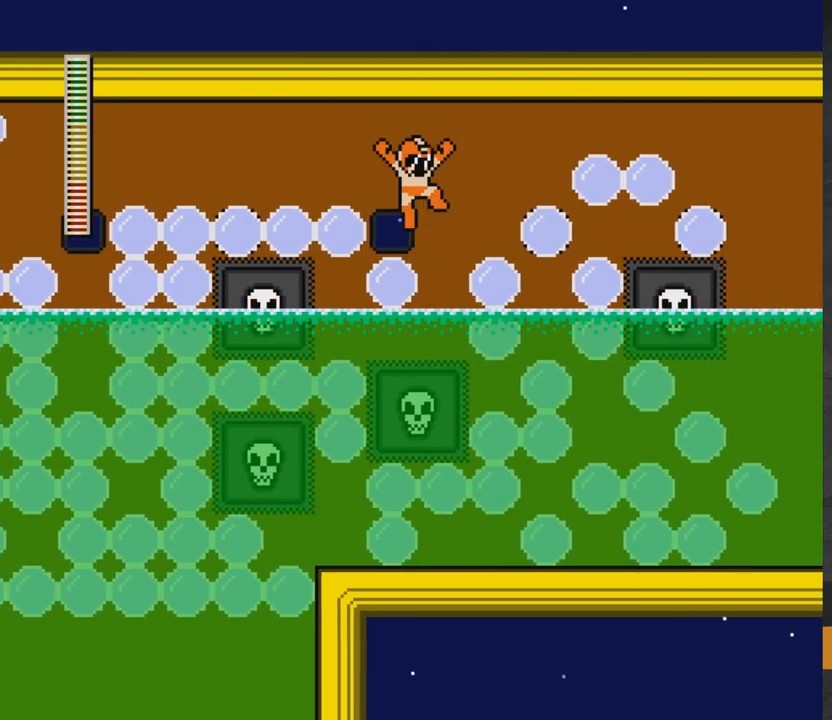
{"buttons": ["DPAD_RIGHT"], "right_stick": "center", "events": [[100, "A", "up"], [150, "A", "down"], [300, "A", "up"], [367, "A", "down"], [483, "A", "up"]]}
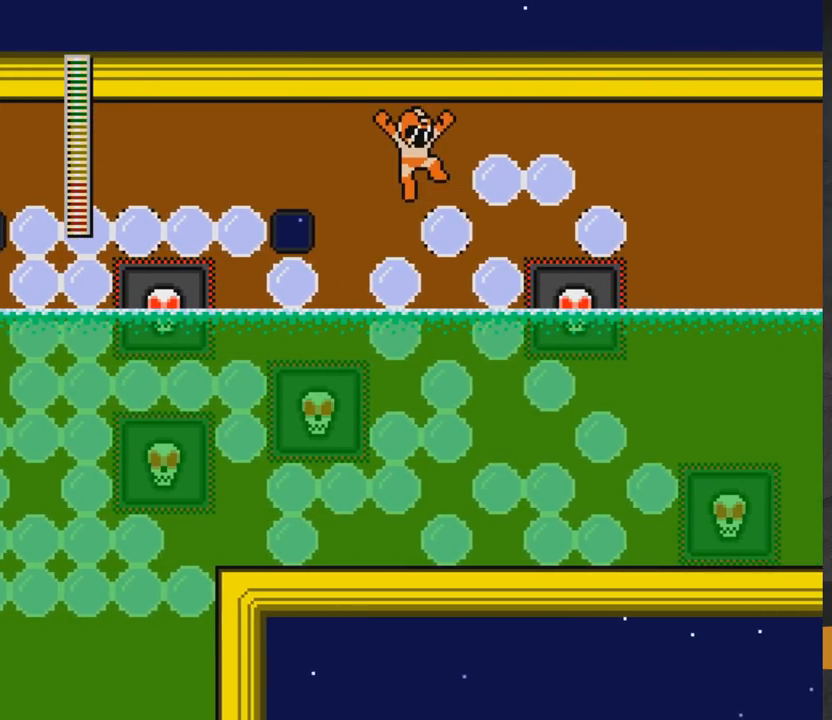
{"buttons": ["DPAD_RIGHT"], "right_stick": "center", "events": [[183, "A", "down"], [367, "A", "up"]]}
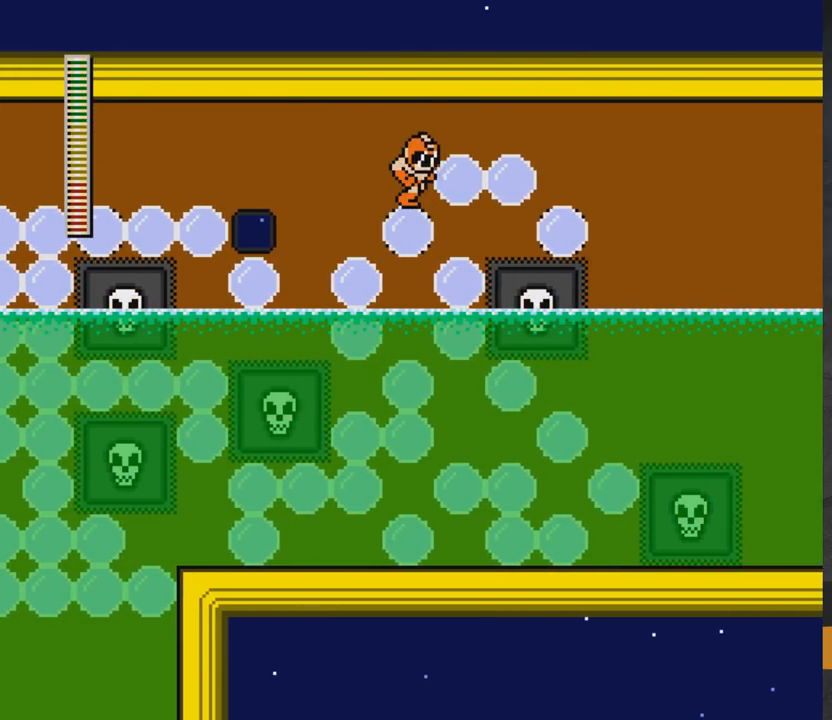
{"buttons": [], "right_stick": "center", "events": [[150, "A", "down"], [183, "A", "up"], [300, "X", "down"], [350, "X", "up"], [367, "DPAD_RIGHT", "up"]]}
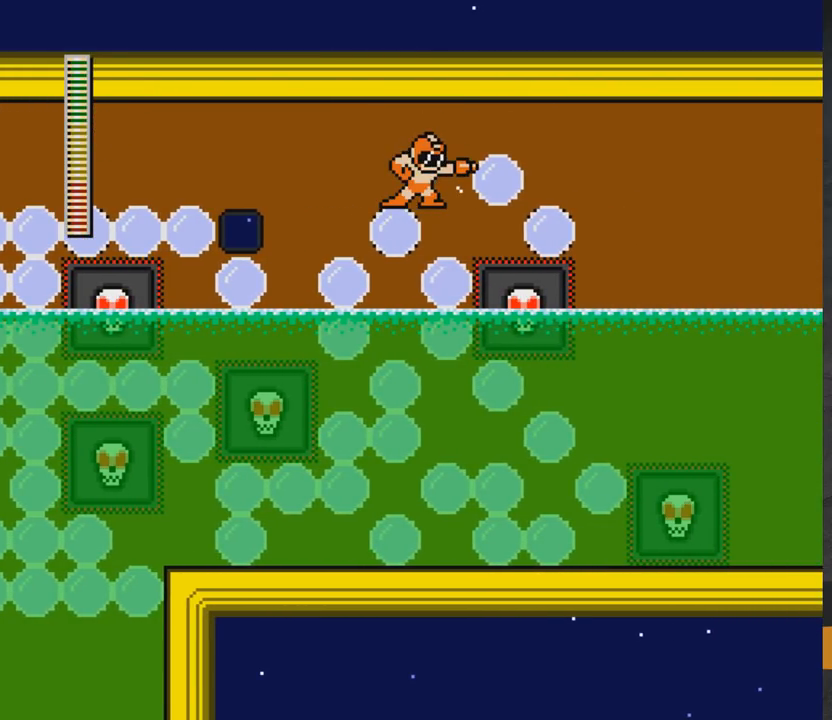
{"buttons": ["X", "DPAD_RIGHT"], "right_stick": "center", "events": [[350, "DPAD_RIGHT", "down"], [500, "X", "down"]]}
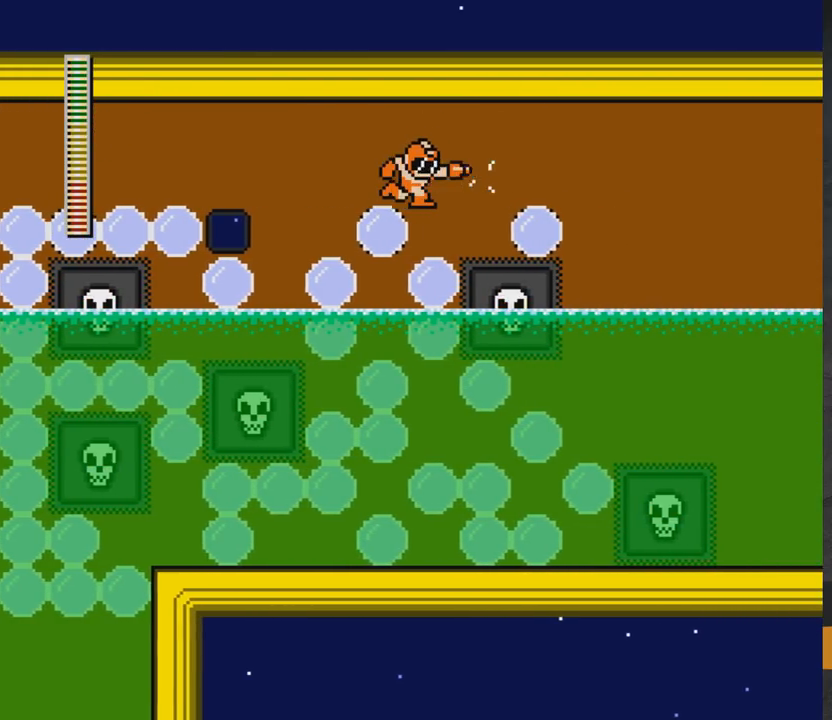
{"buttons": [], "right_stick": "center", "events": [[67, "X", "up"], [183, "DPAD_RIGHT", "up"]]}
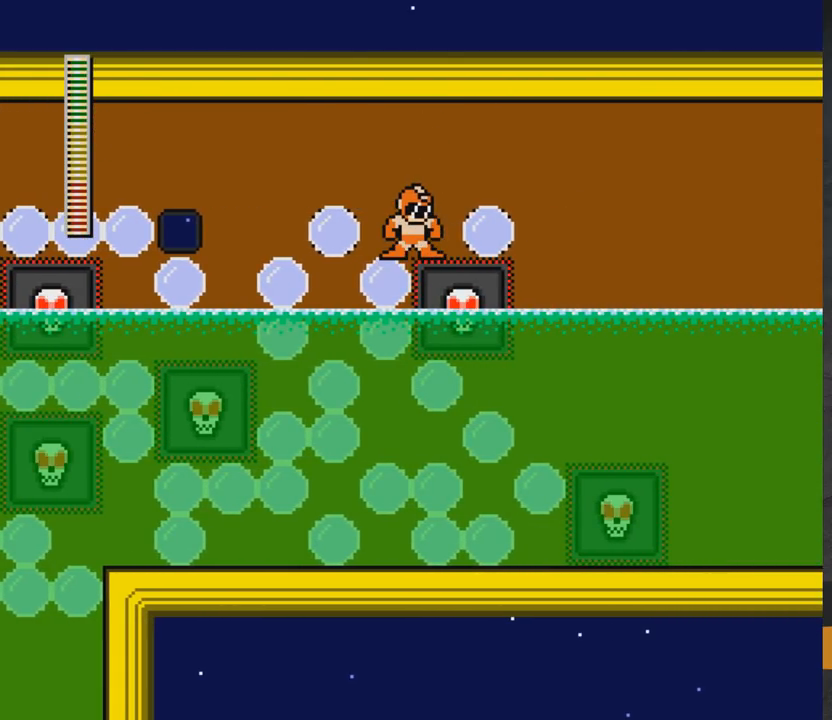
{"buttons": ["A", "DPAD_RIGHT"], "right_stick": "center", "events": [[33, "DPAD_RIGHT", "down"], [50, "A", "down"], [383, "A", "up"], [500, "A", "down"]]}
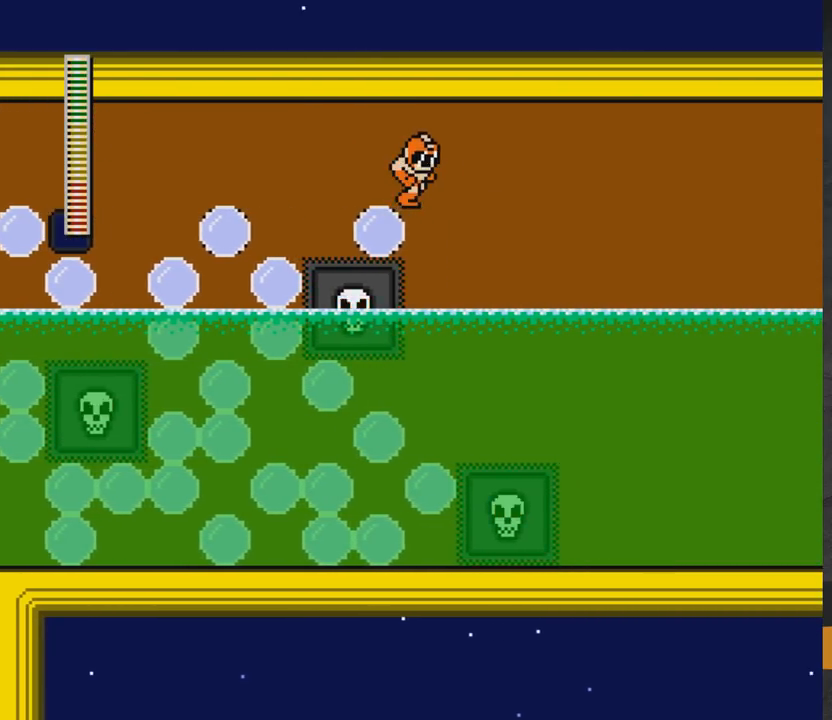
{"buttons": ["DPAD_LEFT"], "right_stick": "center", "events": [[100, "A", "up"], [100, "DPAD_RIGHT", "up"], [133, "DPAD_LEFT", "down"], [133, "DPAD_UP", "down"], [167, "DPAD_UP", "up"], [183, "DPAD_LEFT", "up"], [250, "DPAD_RIGHT", "down"], [383, "DPAD_RIGHT", "up"], [500, "DPAD_LEFT", "down"]]}
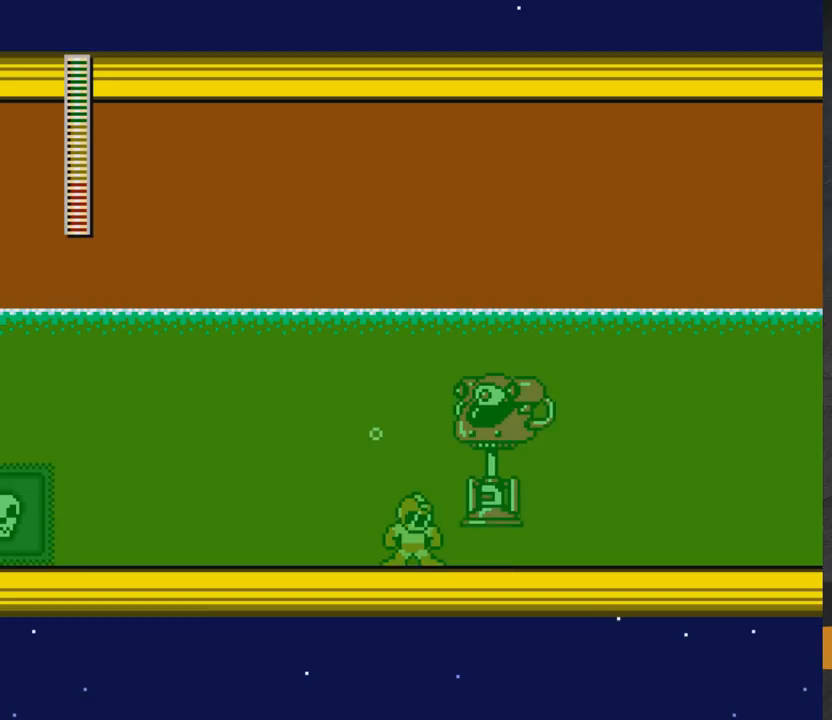
{"buttons": ["DPAD_LEFT"], "right_stick": "center", "events": [[17, "DPAD_UP", "down"], [67, "DPAD_UP", "up"], [83, "A", "down"], [250, "DPAD_UP", "down"], [300, "A", "up"], [500, "DPAD_UP", "up"]]}
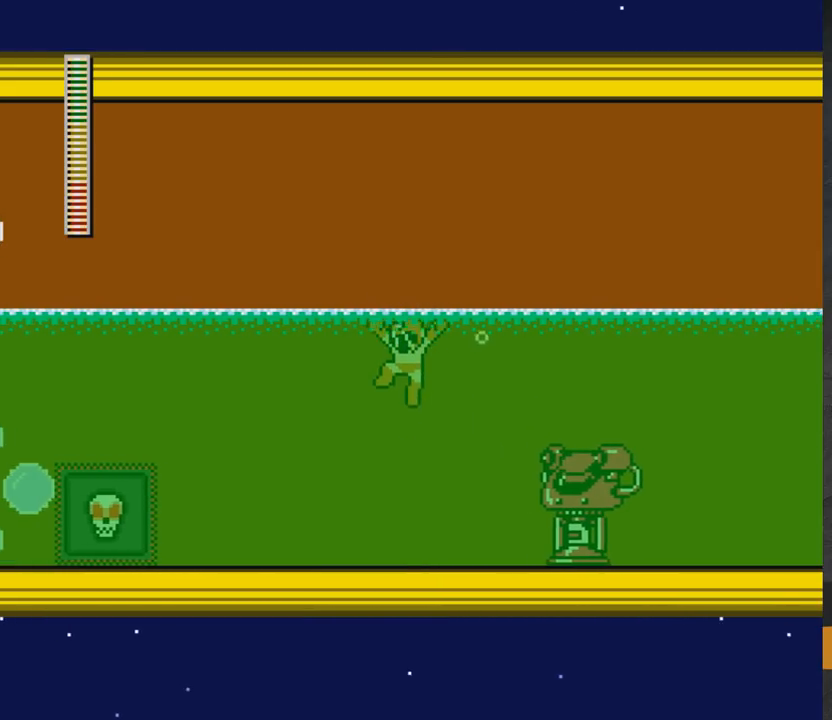
{"buttons": ["DPAD_DOWN", "DPAD_RIGHT"], "right_stick": "center", "events": [[50, "DPAD_LEFT", "up"], [433, "DPAD_DOWN", "down"], [450, "DPAD_RIGHT", "down"]]}
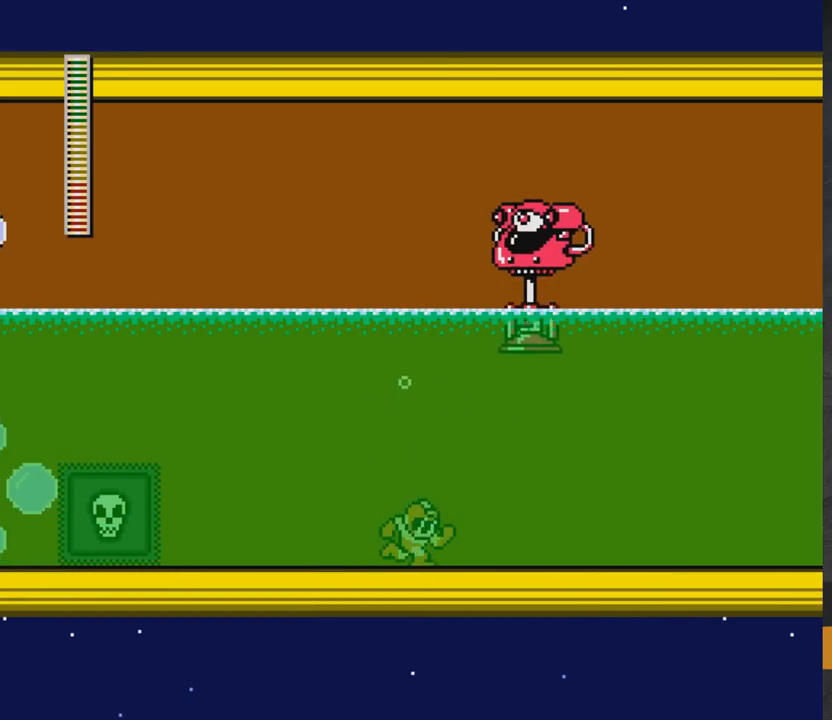
{"buttons": ["A", "DPAD_DOWN", "DPAD_RIGHT"], "right_stick": "center", "events": [[50, "A", "down"]]}
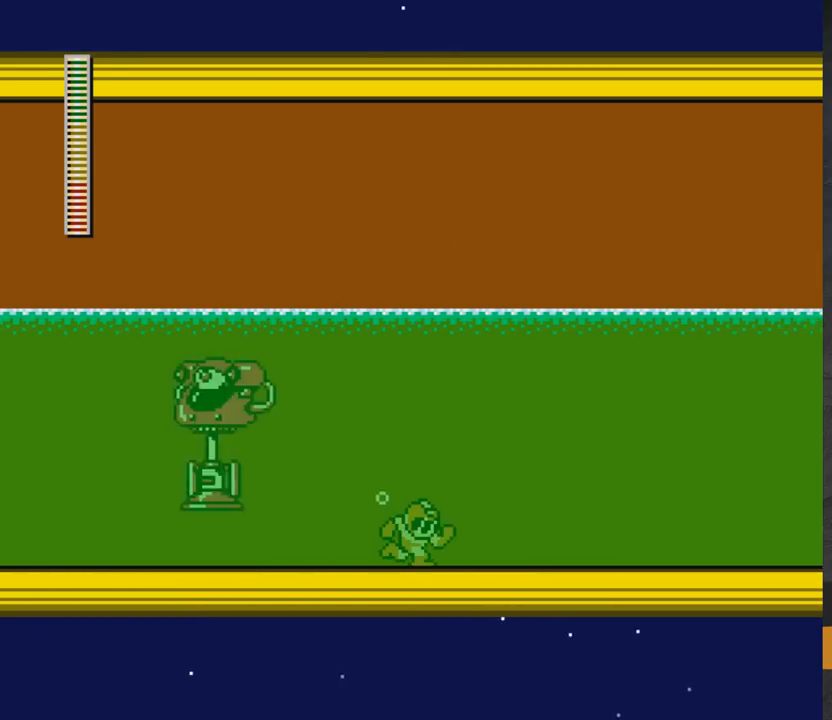
{"buttons": ["DPAD_DOWN", "DPAD_RIGHT"], "right_stick": "center", "events": [[33, "A", "up"], [83, "A", "down"], [417, "A", "up"]]}
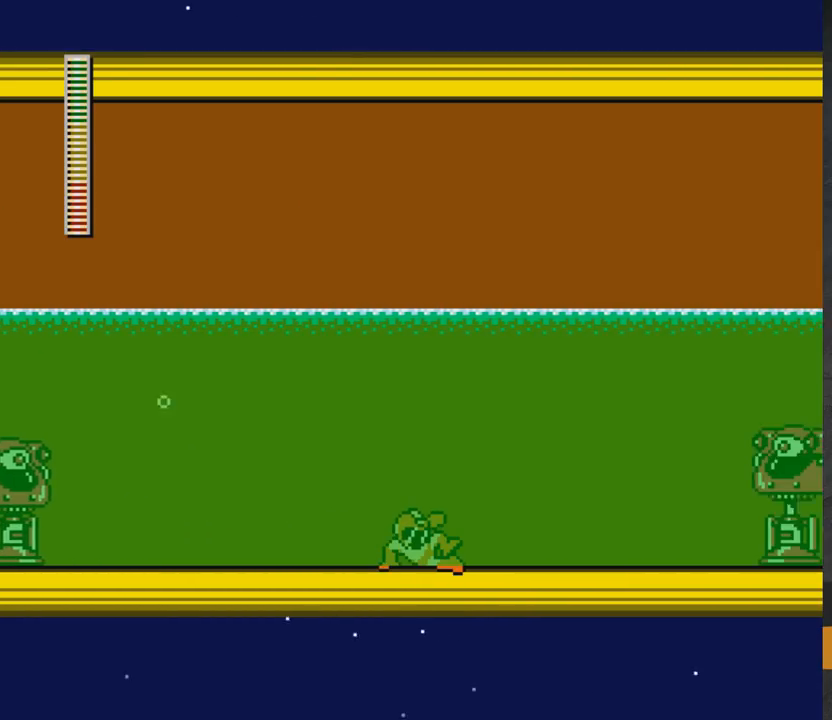
{"buttons": ["DPAD_UP", "DPAD_LEFT"], "right_stick": "center", "events": [[83, "A", "down"], [433, "DPAD_DOWN", "up"], [433, "DPAD_RIGHT", "up"], [450, "A", "up"], [483, "DPAD_LEFT", "down"], [500, "DPAD_UP", "down"]]}
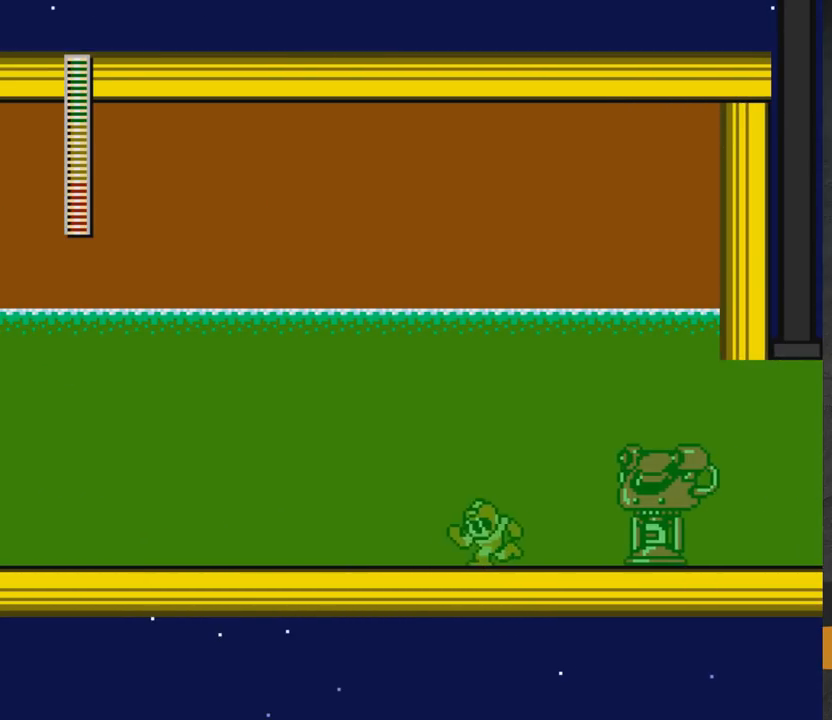
{"buttons": ["A", "DPAD_DOWN", "DPAD_RIGHT"], "right_stick": "center", "events": [[17, "DPAD_UP", "up"], [50, "DPAD_LEFT", "up"], [100, "DPAD_DOWN", "down"], [100, "DPAD_RIGHT", "down"], [217, "A", "down"]]}
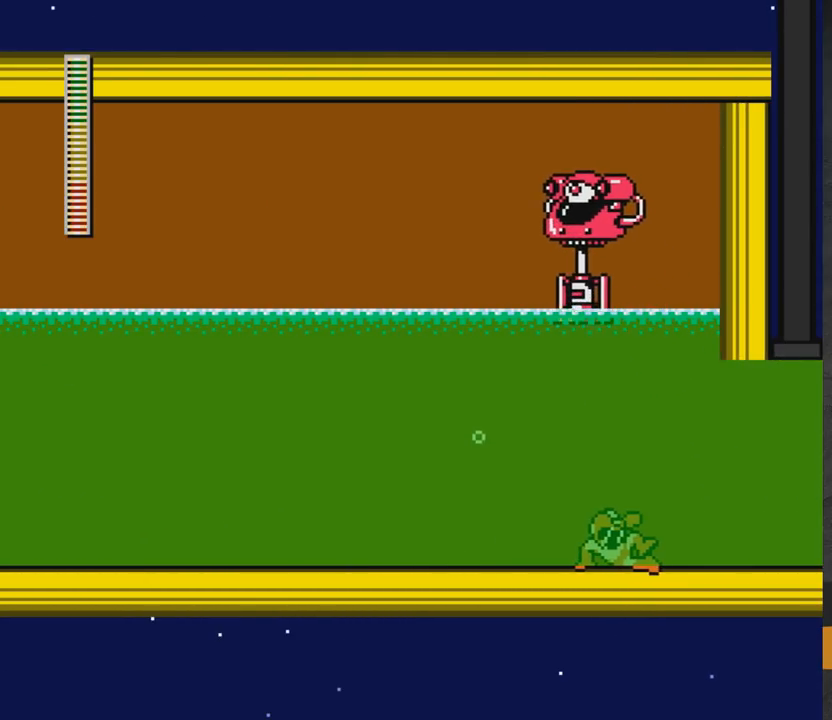
{"buttons": ["DPAD_RIGHT"], "right_stick": "center", "events": [[100, "DPAD_DOWN", "up"], [117, "A", "up"], [233, "DPAD_DOWN", "down"], [317, "A", "down"], [450, "A", "up"], [450, "DPAD_DOWN", "up"]]}
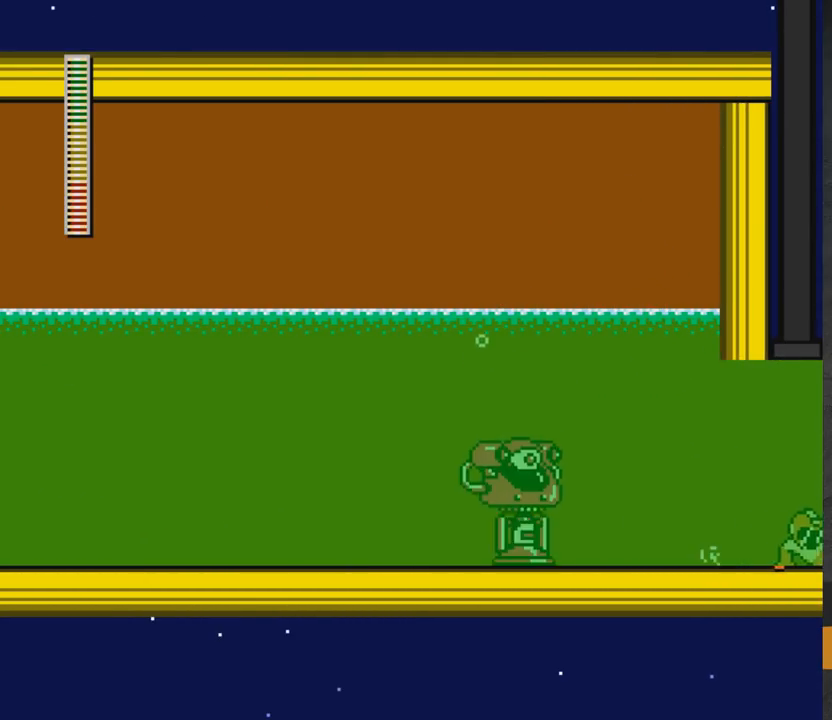
{"buttons": ["A", "DPAD_LEFT"], "right_stick": "center", "events": [[33, "A", "down"], [367, "DPAD_RIGHT", "up"], [467, "DPAD_LEFT", "down"]]}
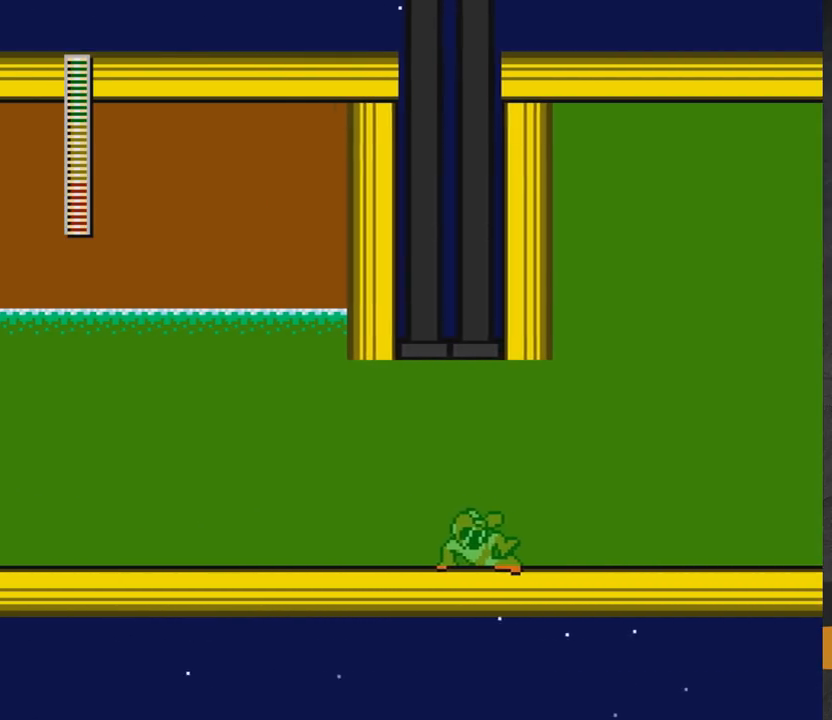
{"buttons": ["A", "DPAD_RIGHT"], "right_stick": "center", "events": [[33, "DPAD_LEFT", "up"], [167, "DPAD_RIGHT", "down"]]}